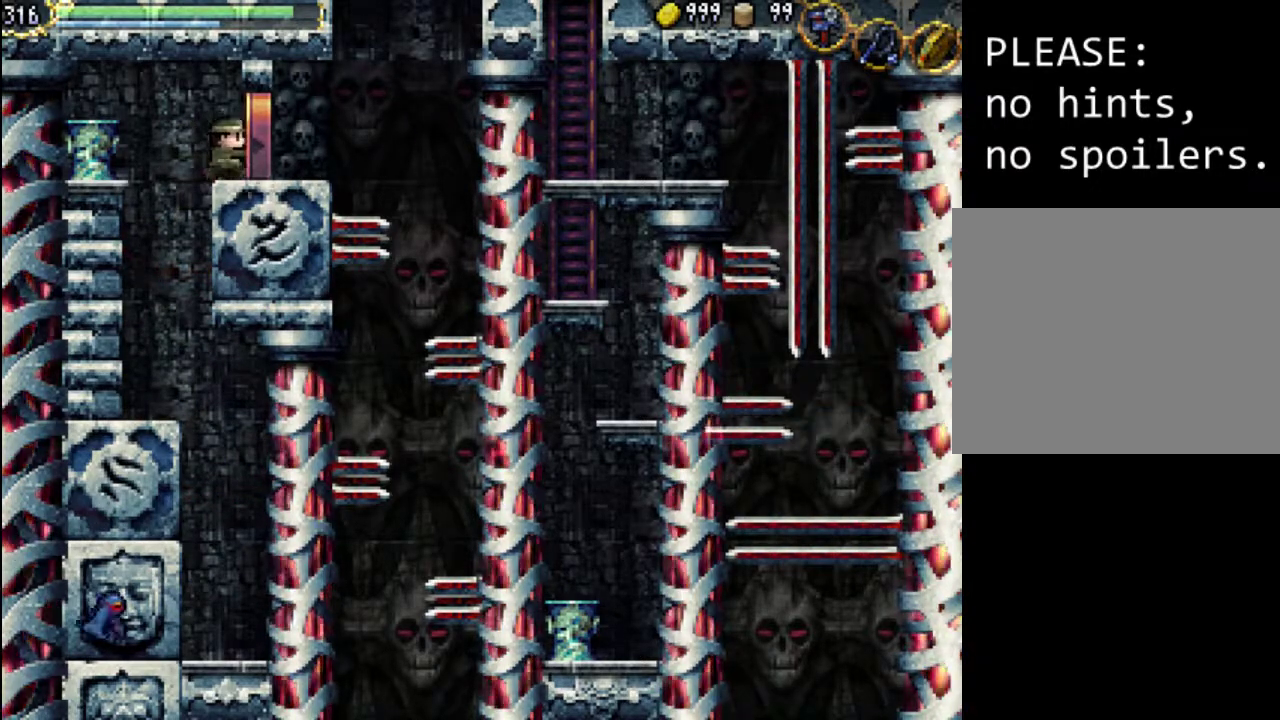
Gameplay with a controller (Xbox layout); each line is a JSON object with the inputs held at the frame after it. "events" lists button and stick changes between this image and that frame as [ms after this image, input, new state], when the widget could be followed in between. Not read: L3 R3 left_stick right_stick.
{"buttons": ["DPAD_RIGHT"], "events": []}
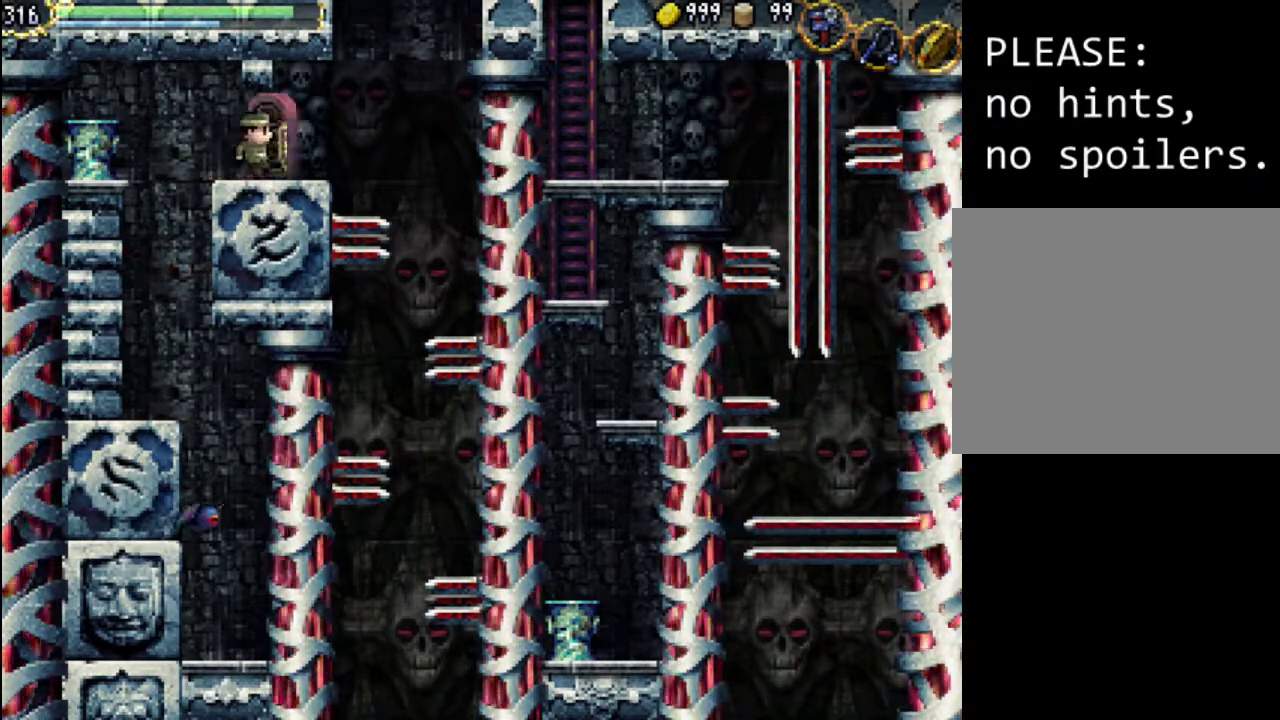
{"buttons": ["DPAD_RIGHT"], "events": [[167, "DPAD_RIGHT", "up"], [300, "DPAD_RIGHT", "down"], [367, "A", "down"], [500, "A", "up"]]}
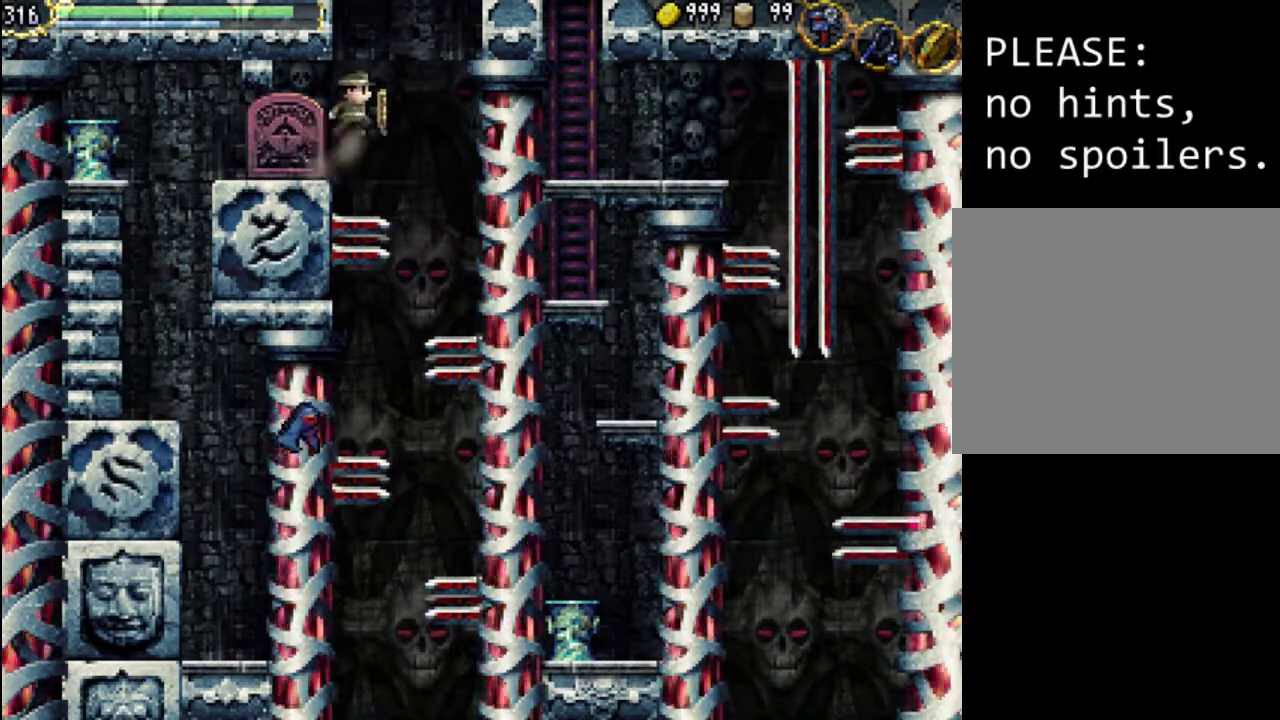
{"buttons": ["DPAD_UP", "DPAD_RIGHT"], "events": [[33, "DPAD_UP", "down"]]}
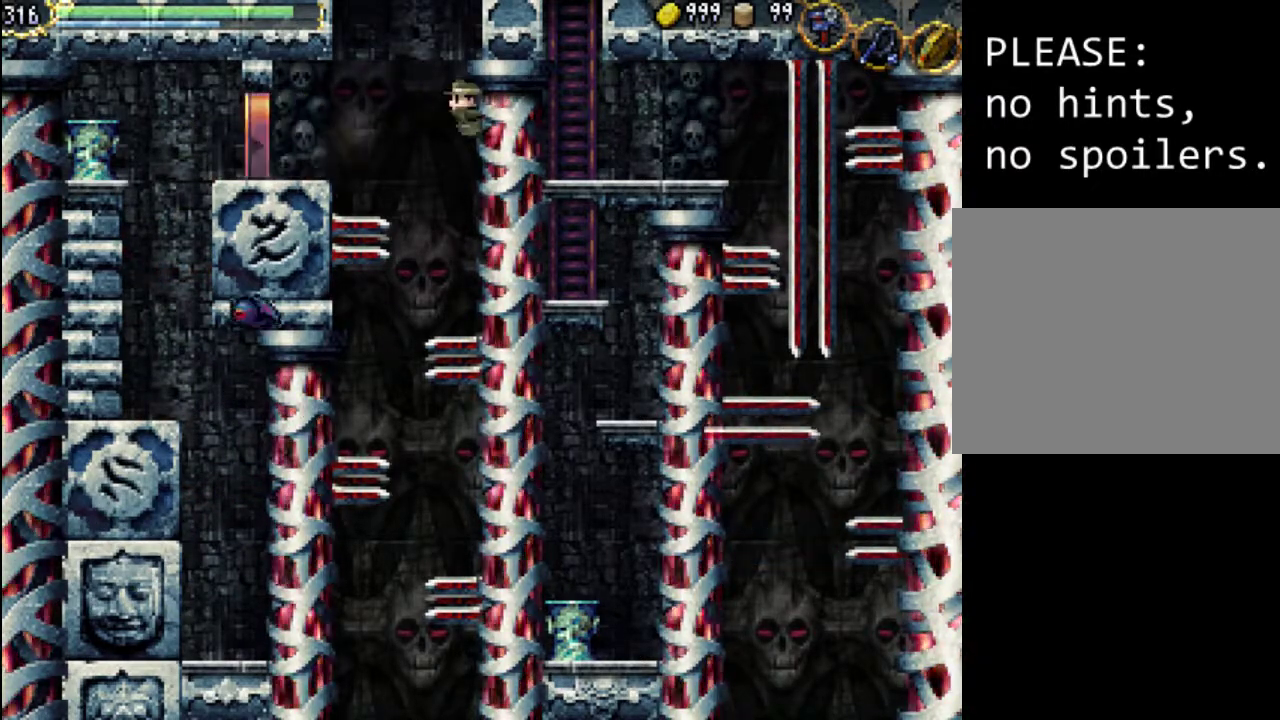
{"buttons": [], "events": [[200, "DPAD_RIGHT", "up"], [200, "DPAD_UP", "up"]]}
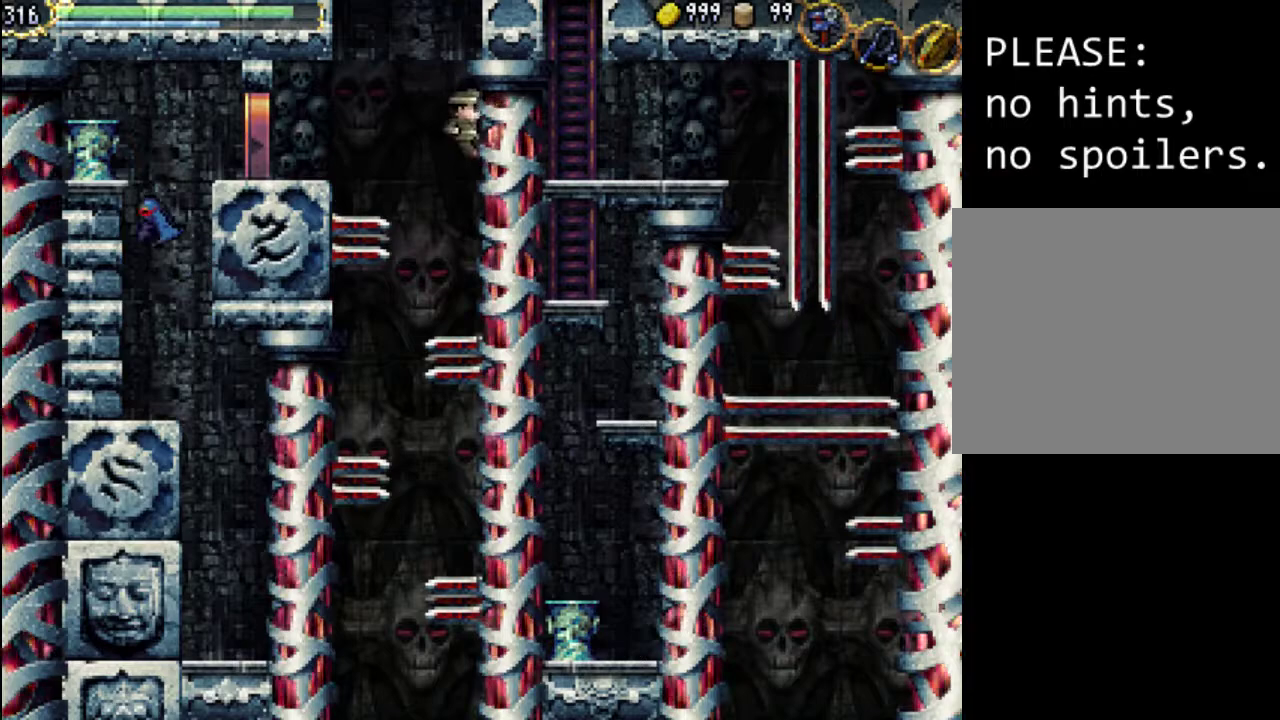
{"buttons": ["DPAD_UP", "DPAD_RIGHT"], "events": [[433, "DPAD_RIGHT", "down"], [433, "DPAD_UP", "down"]]}
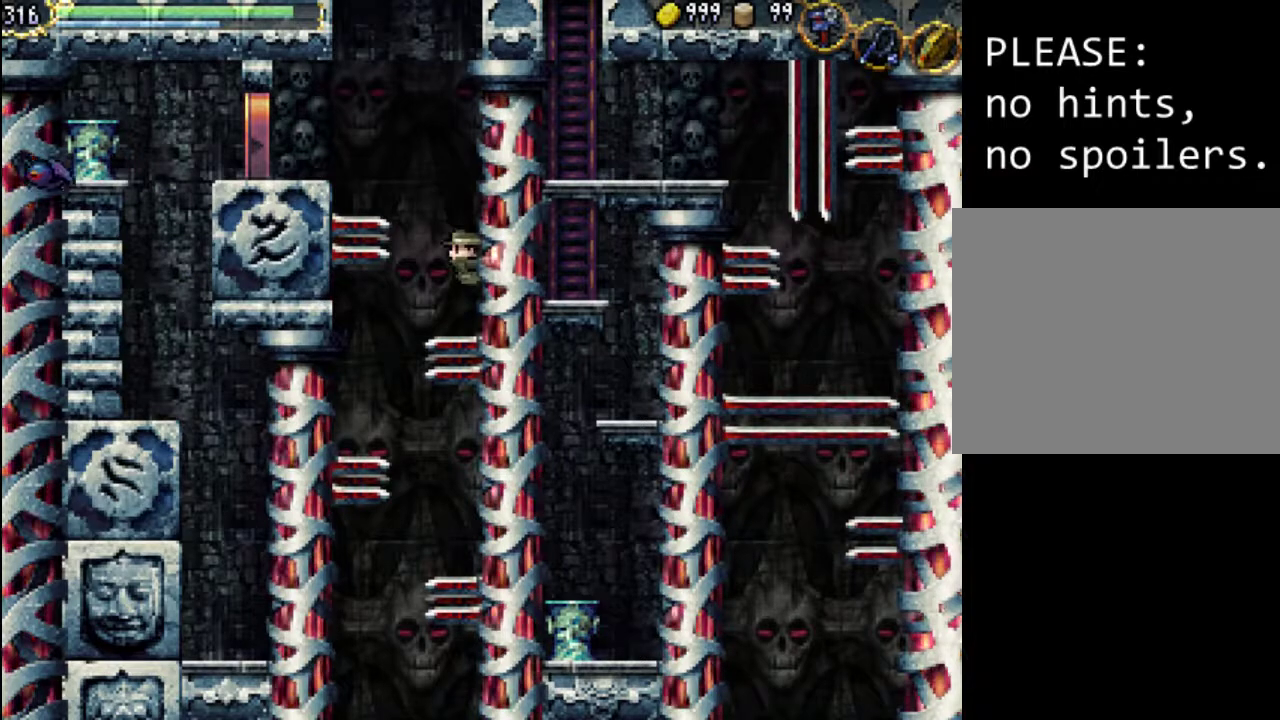
{"buttons": [], "events": [[300, "DPAD_RIGHT", "up"], [300, "DPAD_UP", "up"]]}
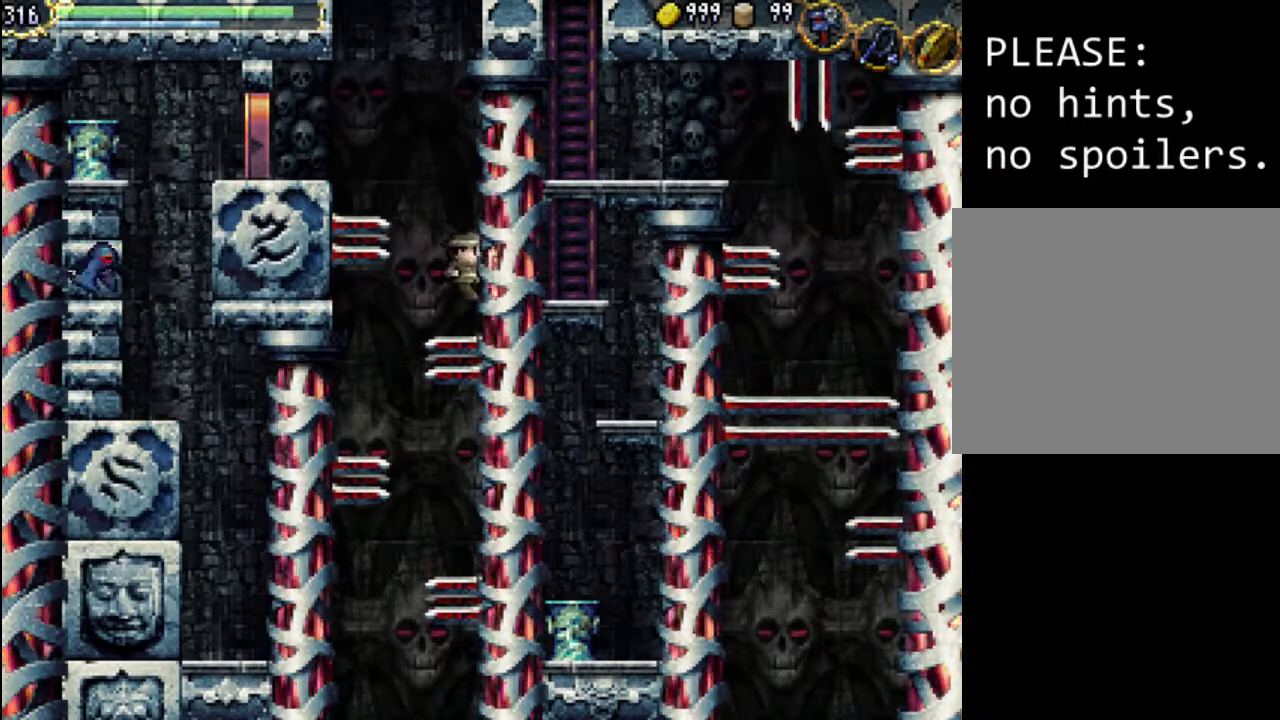
{"buttons": ["DPAD_UP", "DPAD_RIGHT"], "events": [[167, "DPAD_RIGHT", "down"], [167, "DPAD_UP", "down"]]}
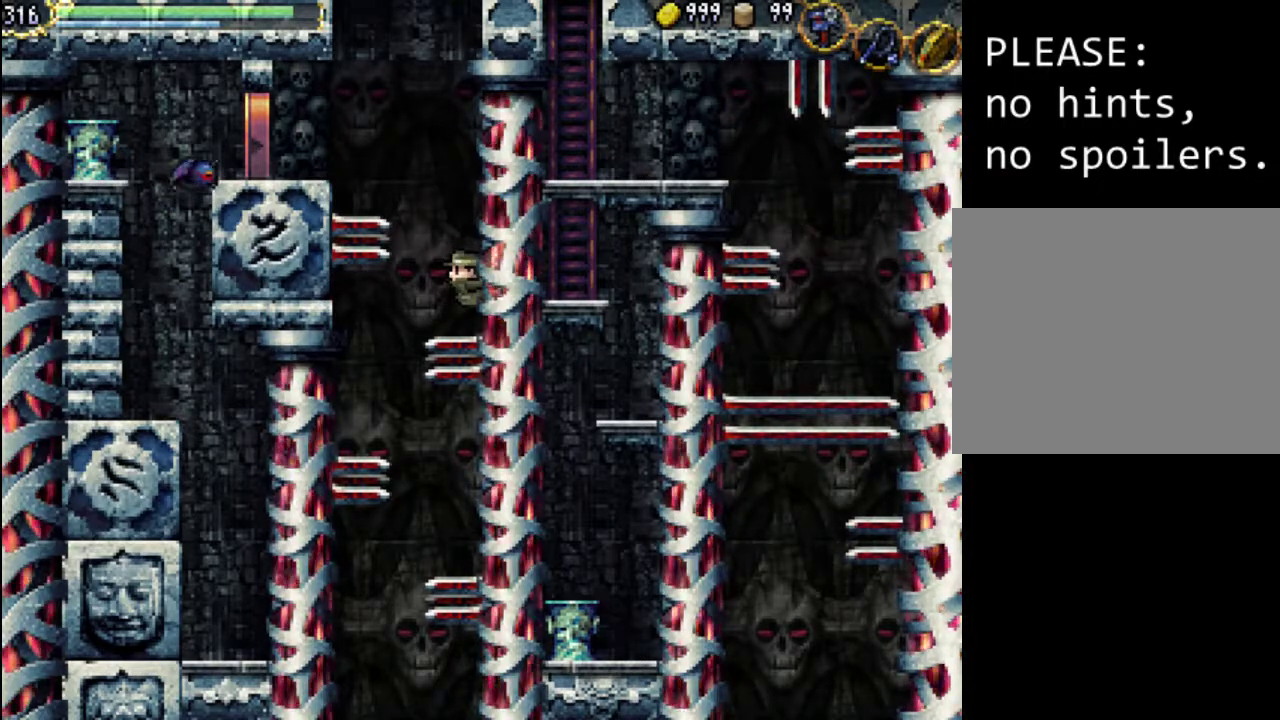
{"buttons": ["DPAD_UP", "DPAD_LEFT"], "events": [[133, "DPAD_LEFT", "down"], [133, "DPAD_RIGHT", "up"], [167, "A", "down"], [267, "A", "up"]]}
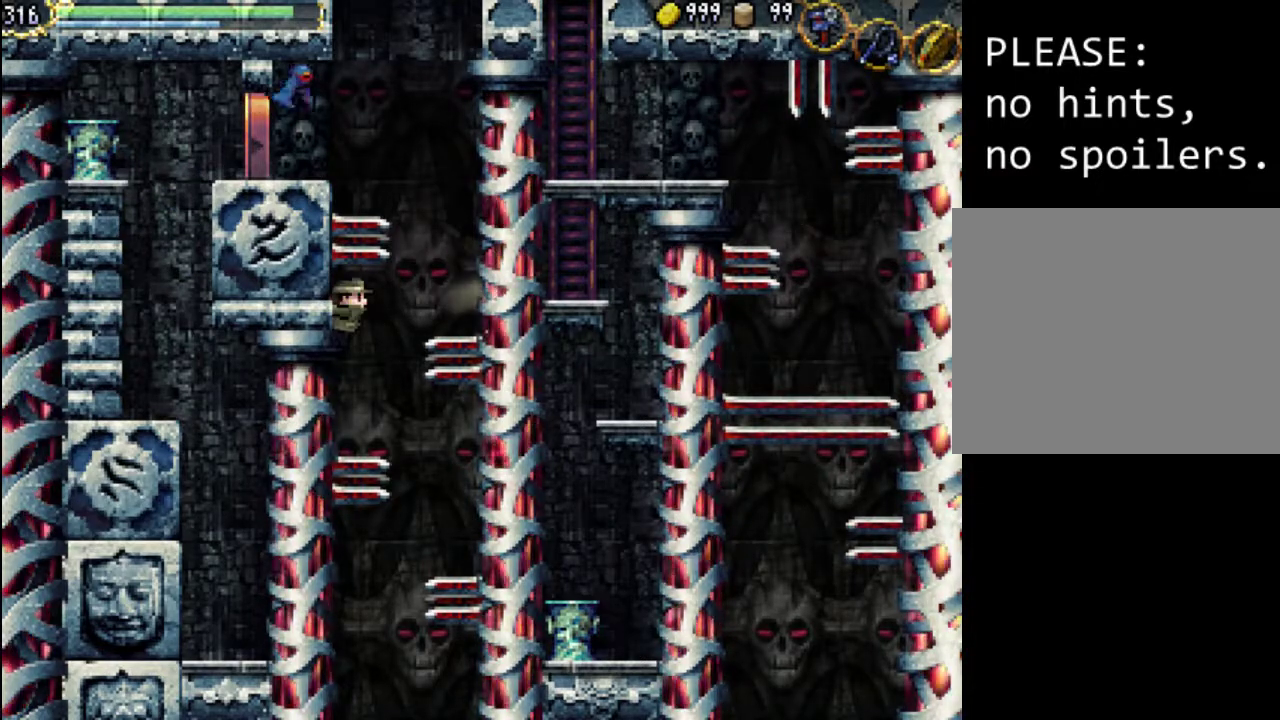
{"buttons": [], "events": [[33, "DPAD_UP", "up"], [67, "DPAD_LEFT", "up"]]}
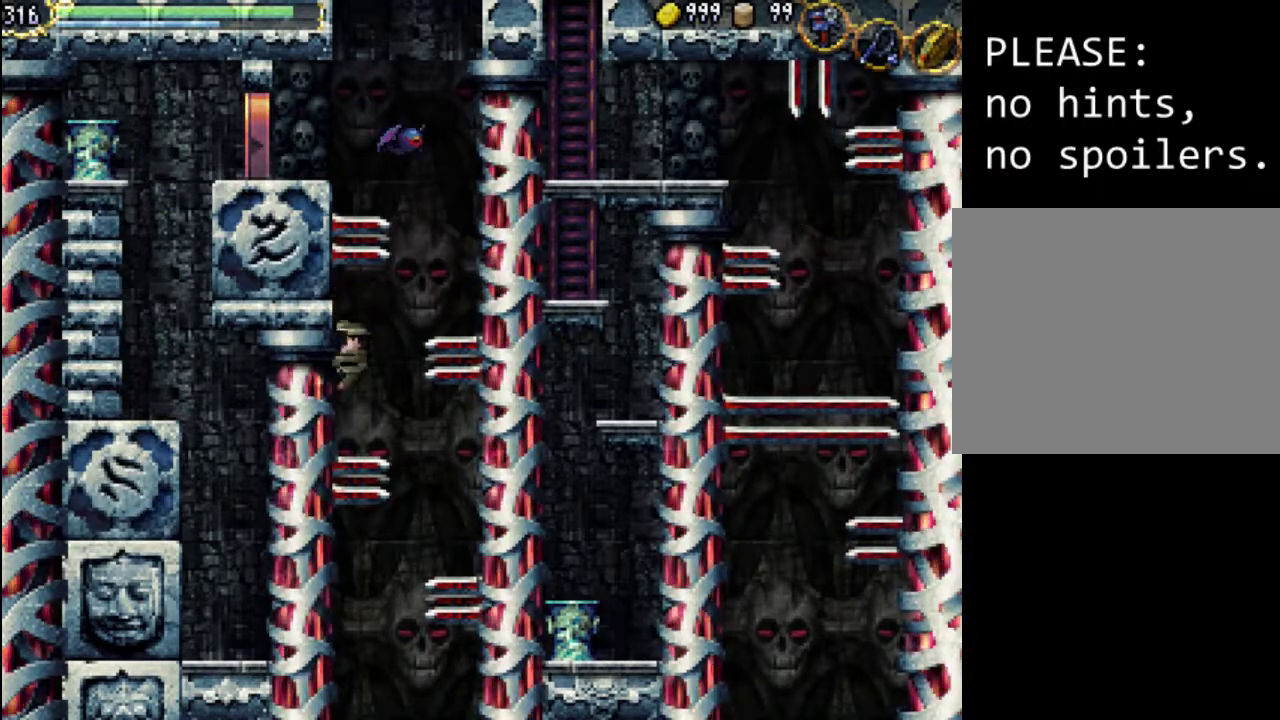
{"buttons": ["DPAD_UP", "DPAD_LEFT"], "events": [[100, "DPAD_LEFT", "down"], [167, "DPAD_UP", "down"]]}
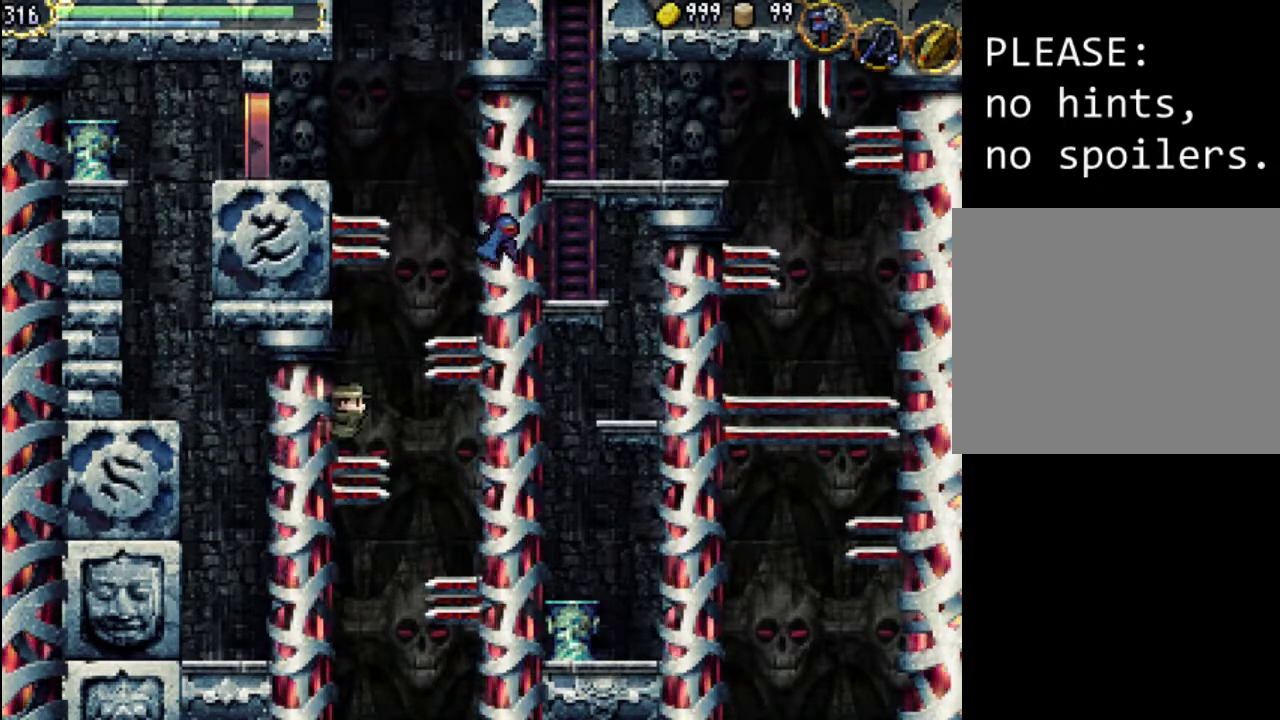
{"buttons": [], "events": [[33, "DPAD_LEFT", "up"], [33, "DPAD_RIGHT", "down"], [100, "A", "down"], [233, "A", "up"], [400, "DPAD_UP", "up"], [467, "DPAD_RIGHT", "up"]]}
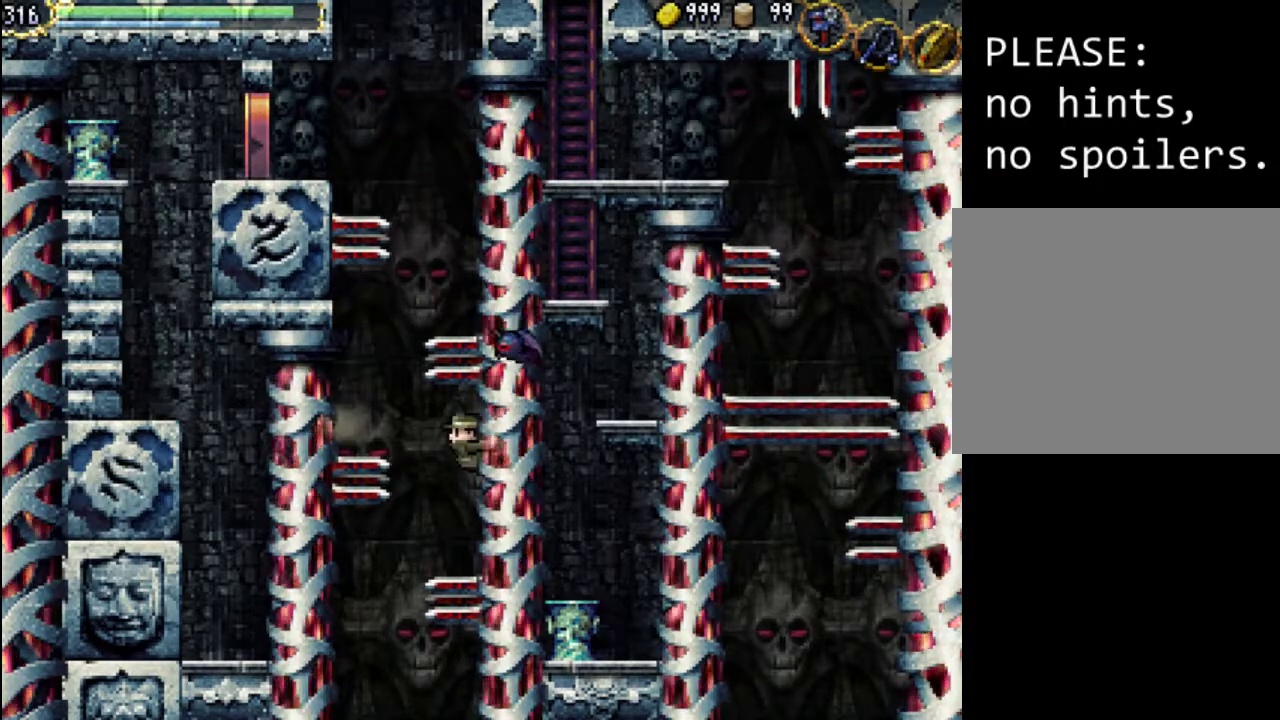
{"buttons": ["DPAD_UP", "DPAD_RIGHT"], "events": [[467, "DPAD_RIGHT", "down"], [467, "DPAD_UP", "down"]]}
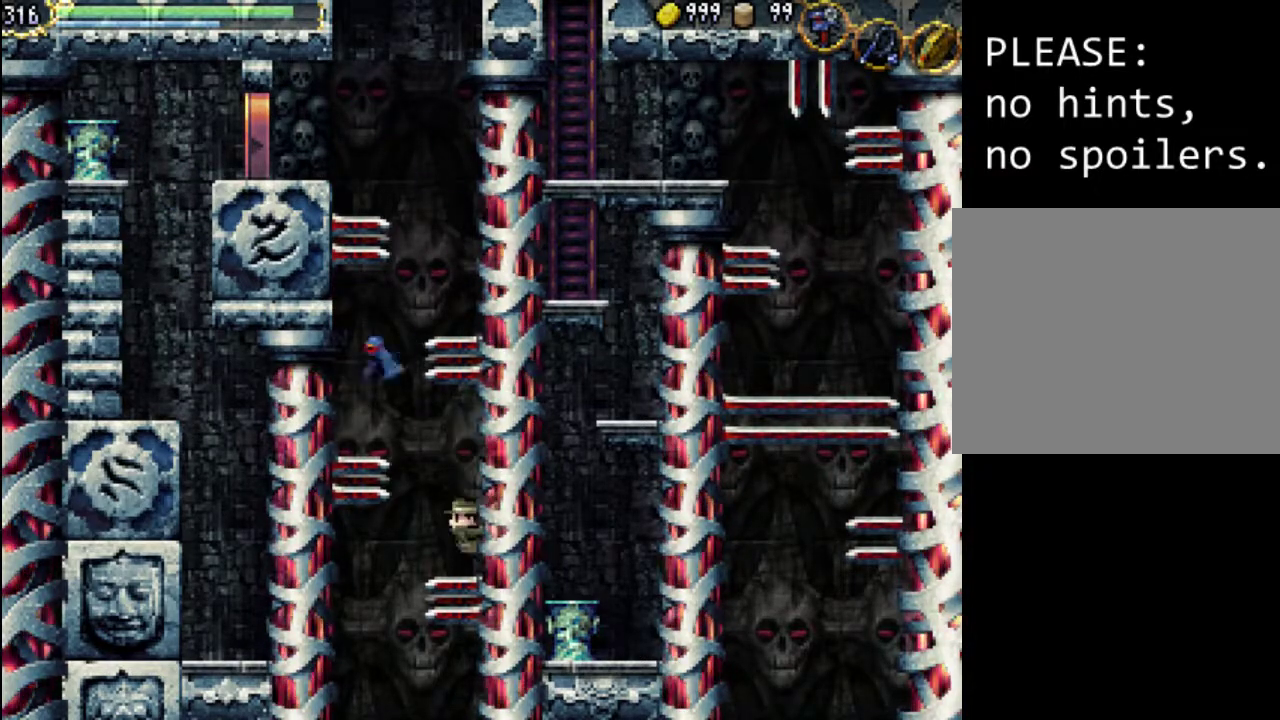
{"buttons": ["DPAD_UP", "DPAD_LEFT"], "events": [[300, "DPAD_LEFT", "down"], [300, "DPAD_RIGHT", "up"], [400, "A", "down"], [500, "A", "up"]]}
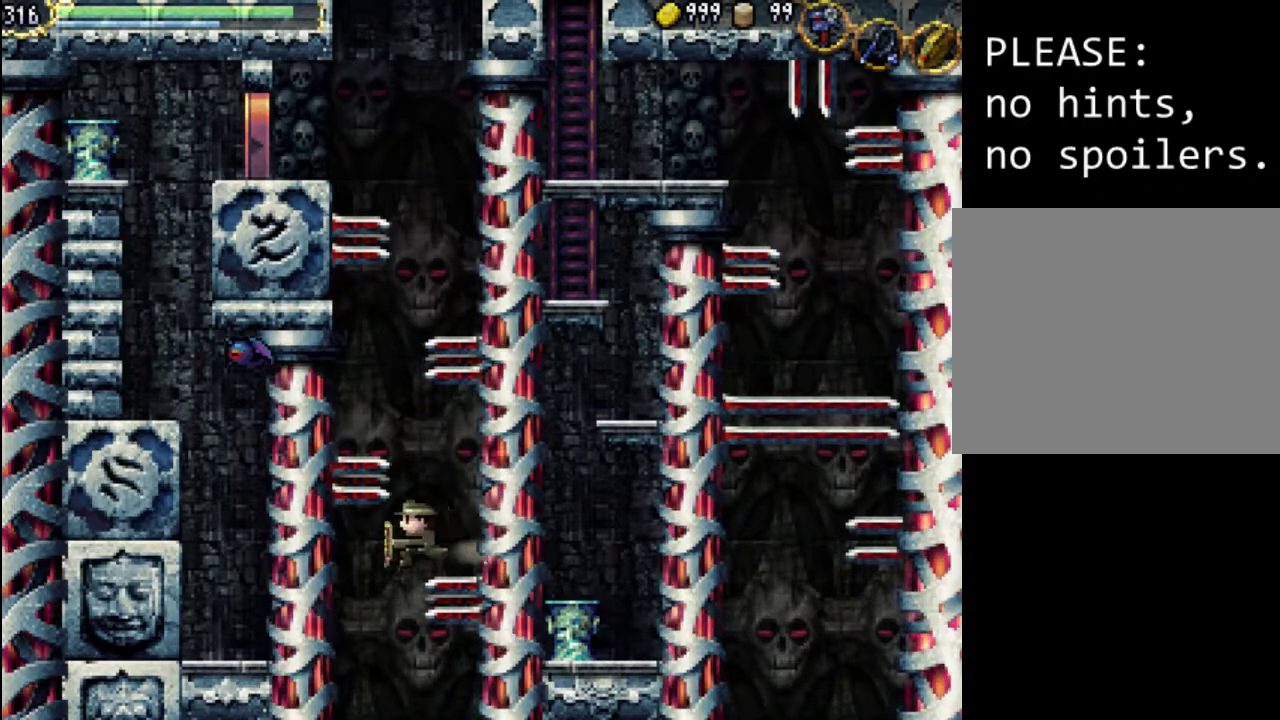
{"buttons": [], "events": [[200, "DPAD_UP", "up"], [233, "DPAD_LEFT", "up"]]}
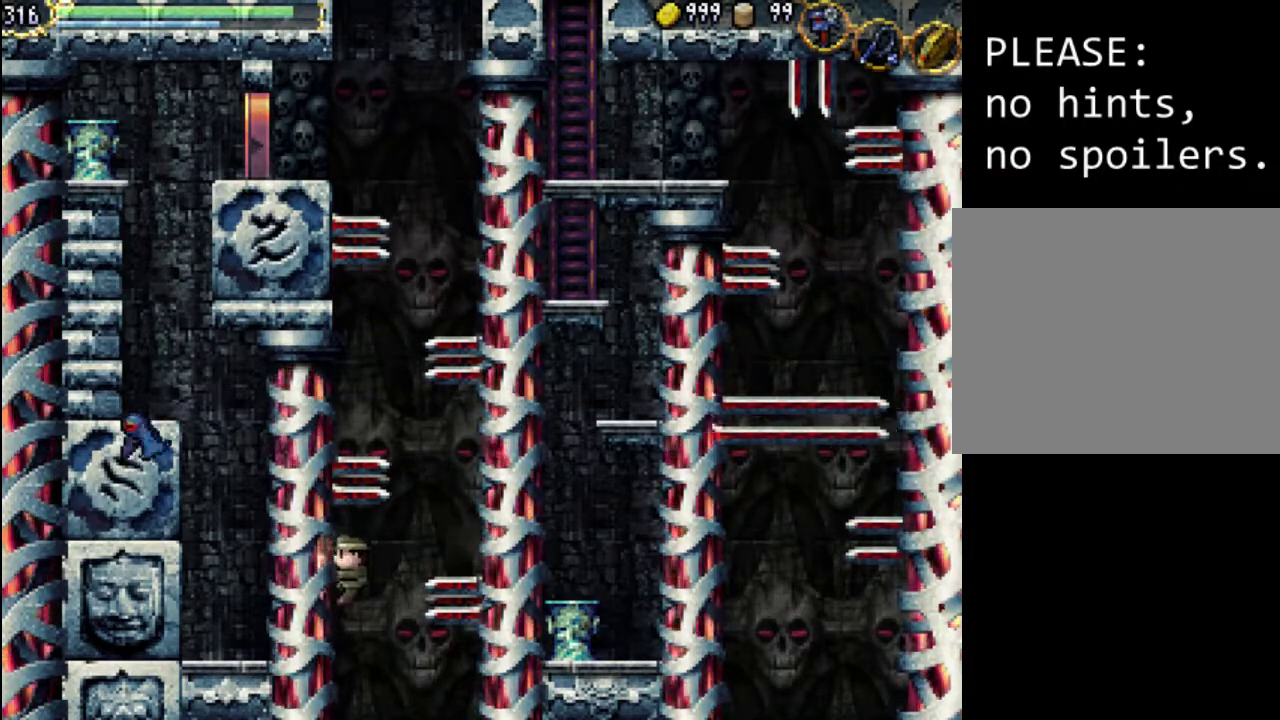
{"buttons": [], "events": []}
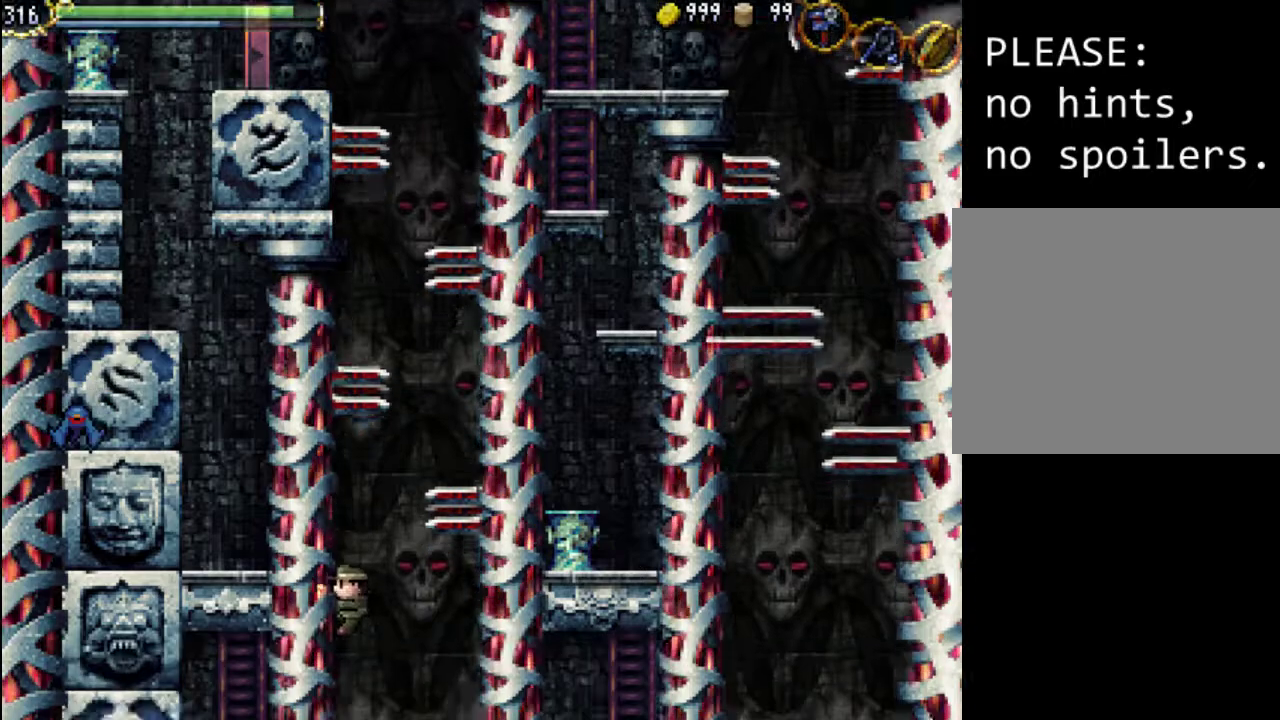
{"buttons": [], "events": []}
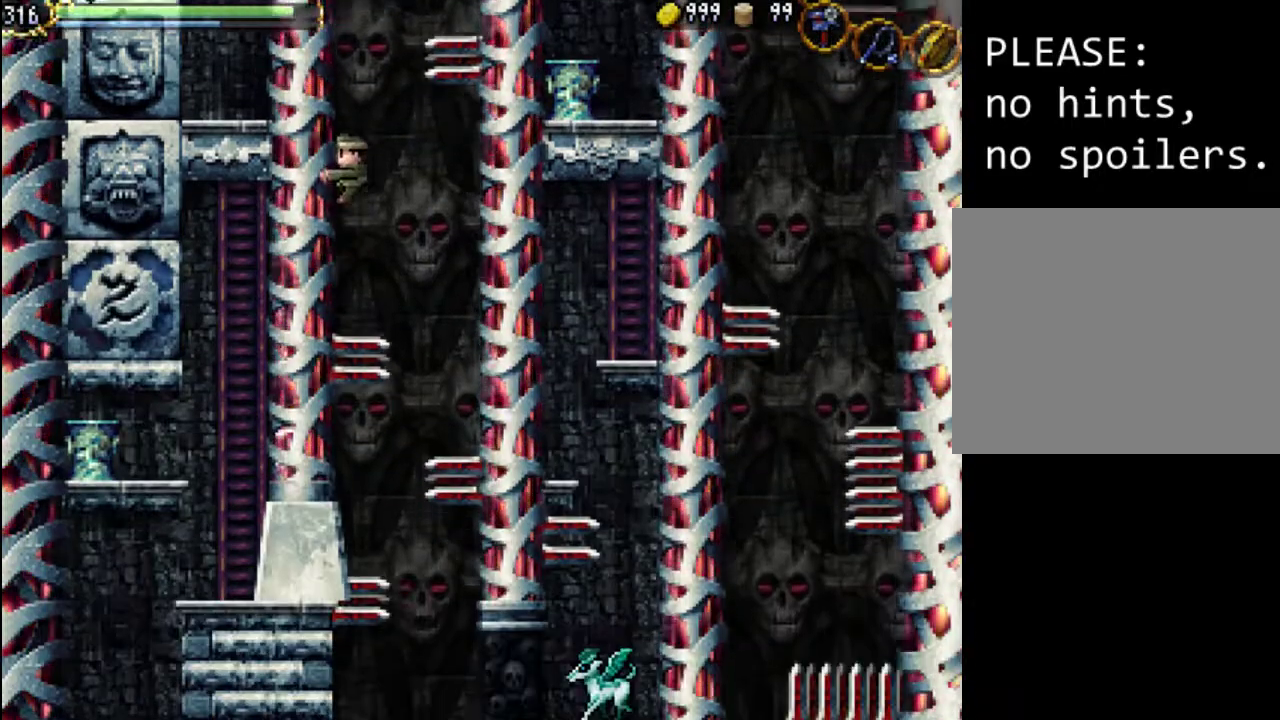
{"buttons": ["A", "DPAD_UP", "DPAD_RIGHT"], "events": [[33, "DPAD_LEFT", "down"], [67, "DPAD_UP", "down"], [467, "DPAD_LEFT", "up"], [467, "DPAD_RIGHT", "down"], [500, "A", "down"]]}
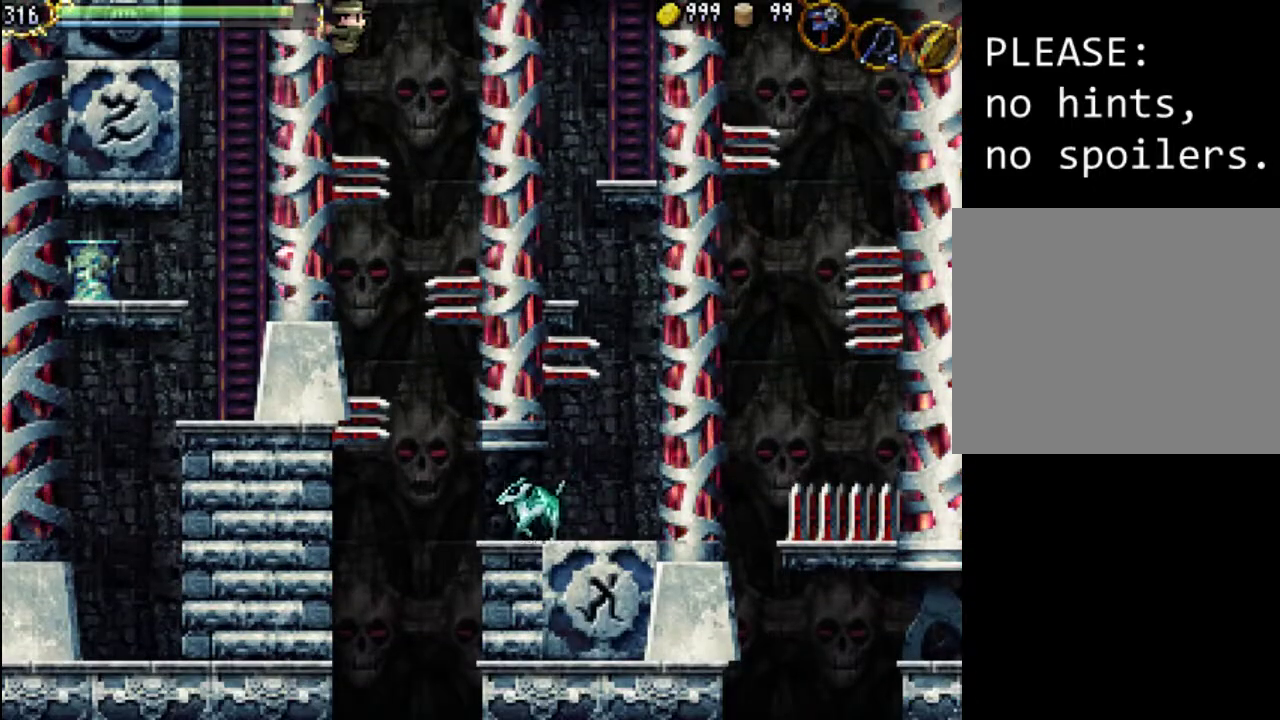
{"buttons": [], "events": [[133, "A", "up"], [300, "DPAD_RIGHT", "up"], [300, "DPAD_UP", "up"]]}
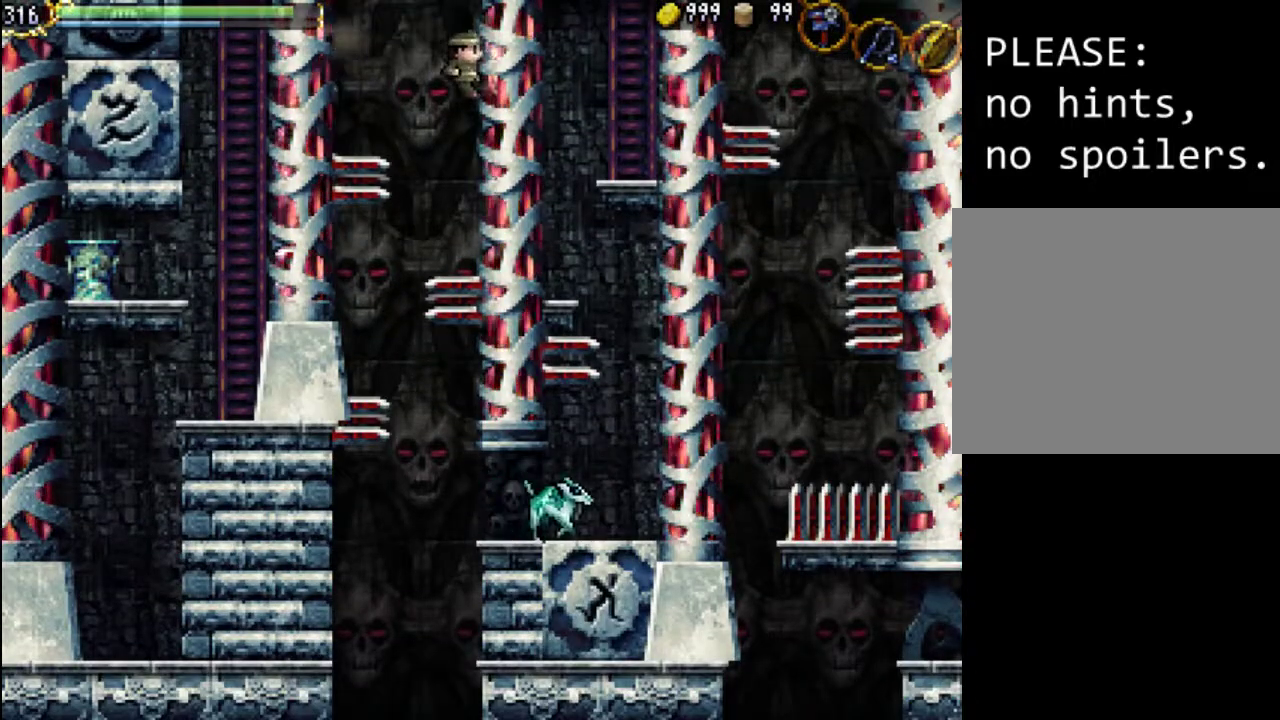
{"buttons": ["DPAD_UP", "DPAD_RIGHT"], "events": [[467, "DPAD_RIGHT", "down"], [467, "DPAD_UP", "down"]]}
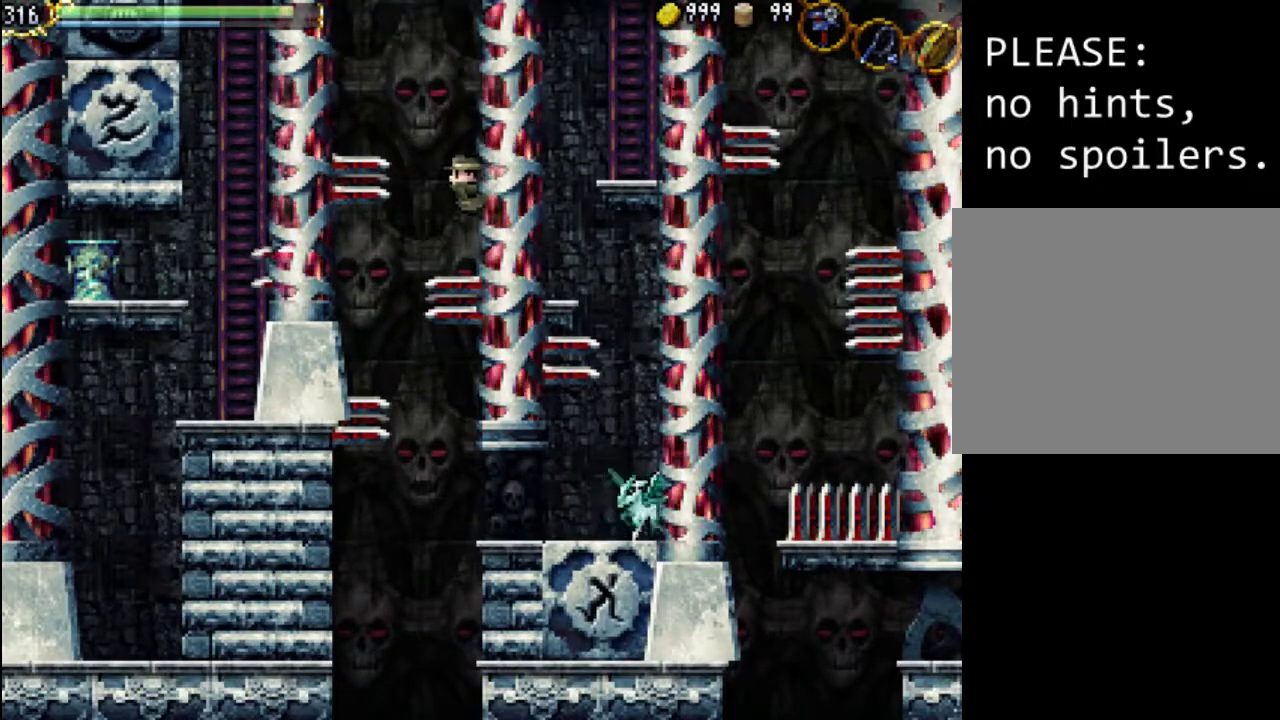
{"buttons": [], "events": [[267, "DPAD_RIGHT", "up"], [267, "DPAD_UP", "up"]]}
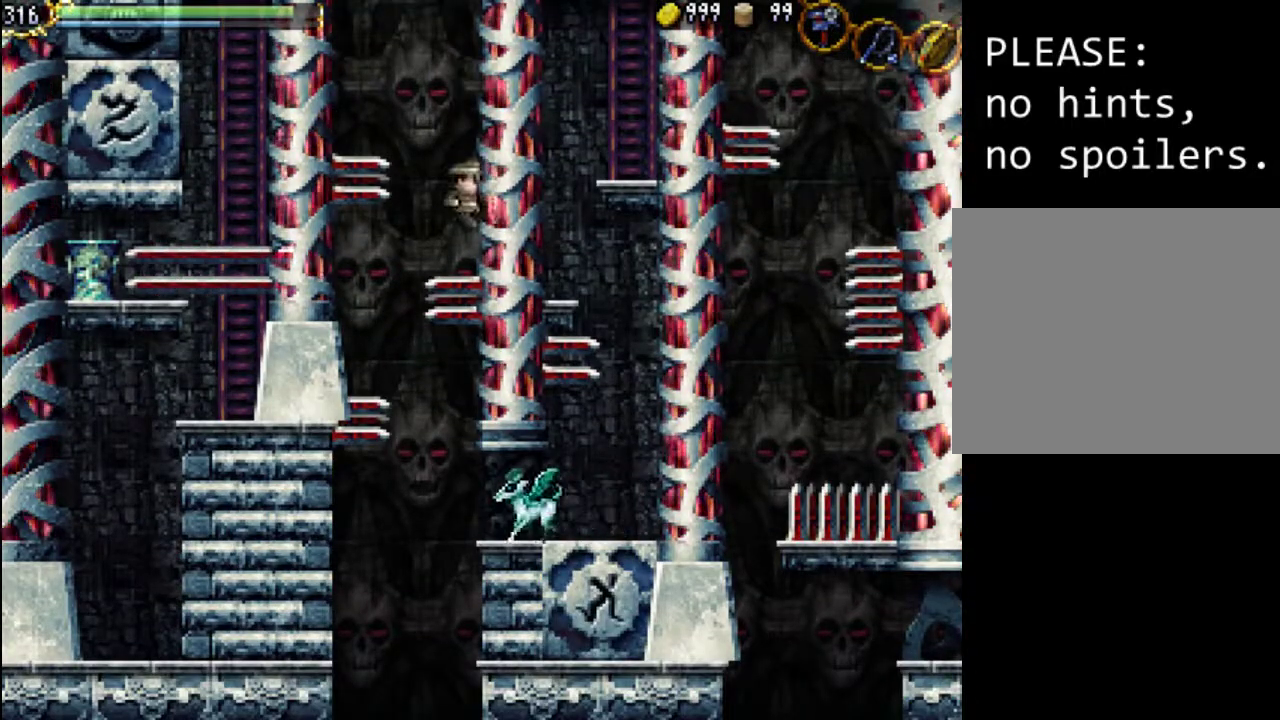
{"buttons": ["DPAD_UP", "DPAD_RIGHT"], "events": [[167, "DPAD_RIGHT", "down"], [167, "DPAD_UP", "down"]]}
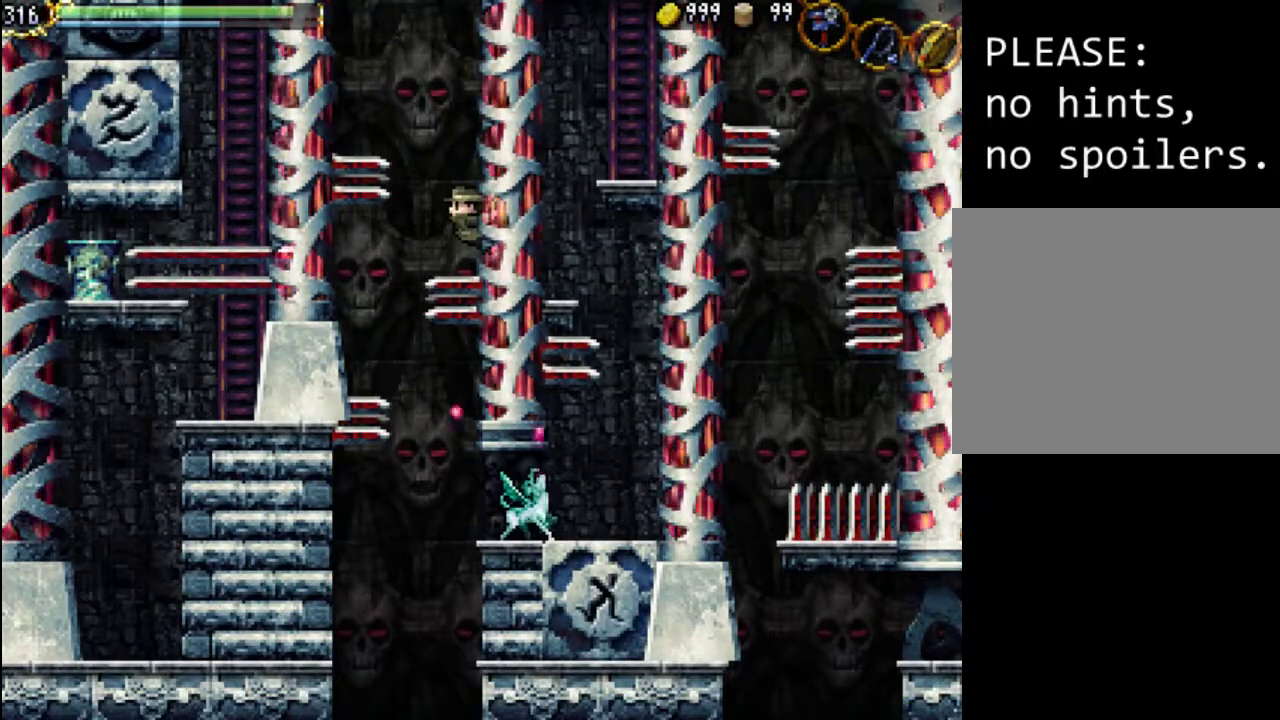
{"buttons": ["DPAD_UP", "DPAD_RIGHT"], "events": [[133, "DPAD_UP", "up"], [167, "DPAD_RIGHT", "up"], [333, "DPAD_RIGHT", "down"], [367, "DPAD_UP", "down"]]}
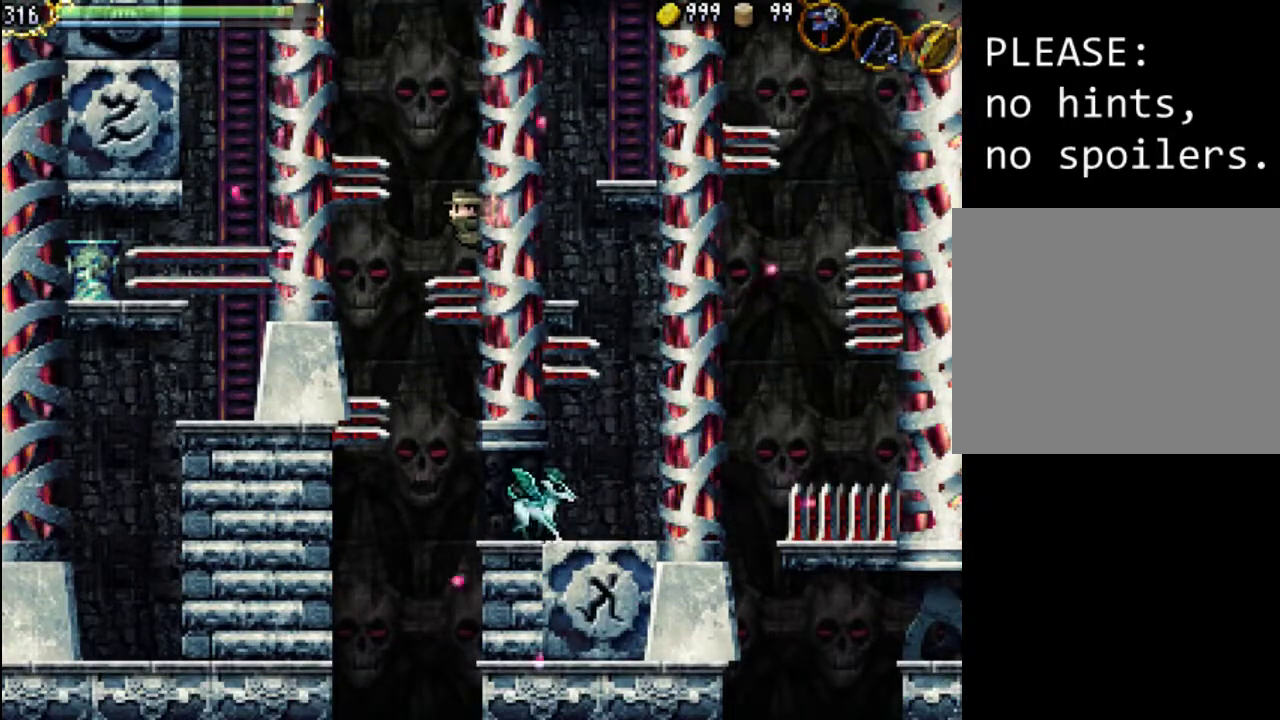
{"buttons": ["DPAD_UP", "DPAD_LEFT"], "events": [[200, "DPAD_LEFT", "down"], [200, "DPAD_RIGHT", "up"], [267, "A", "down"], [367, "A", "up"]]}
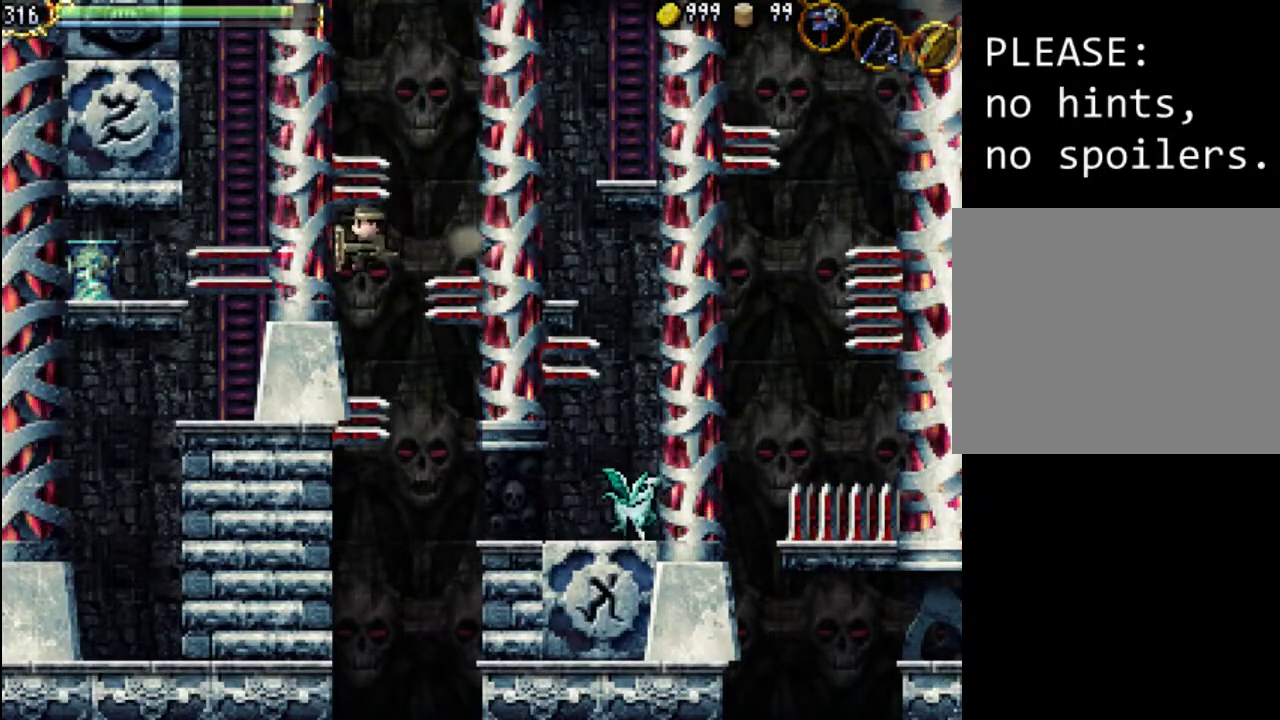
{"buttons": [], "events": [[67, "DPAD_UP", "up"], [133, "DPAD_LEFT", "up"]]}
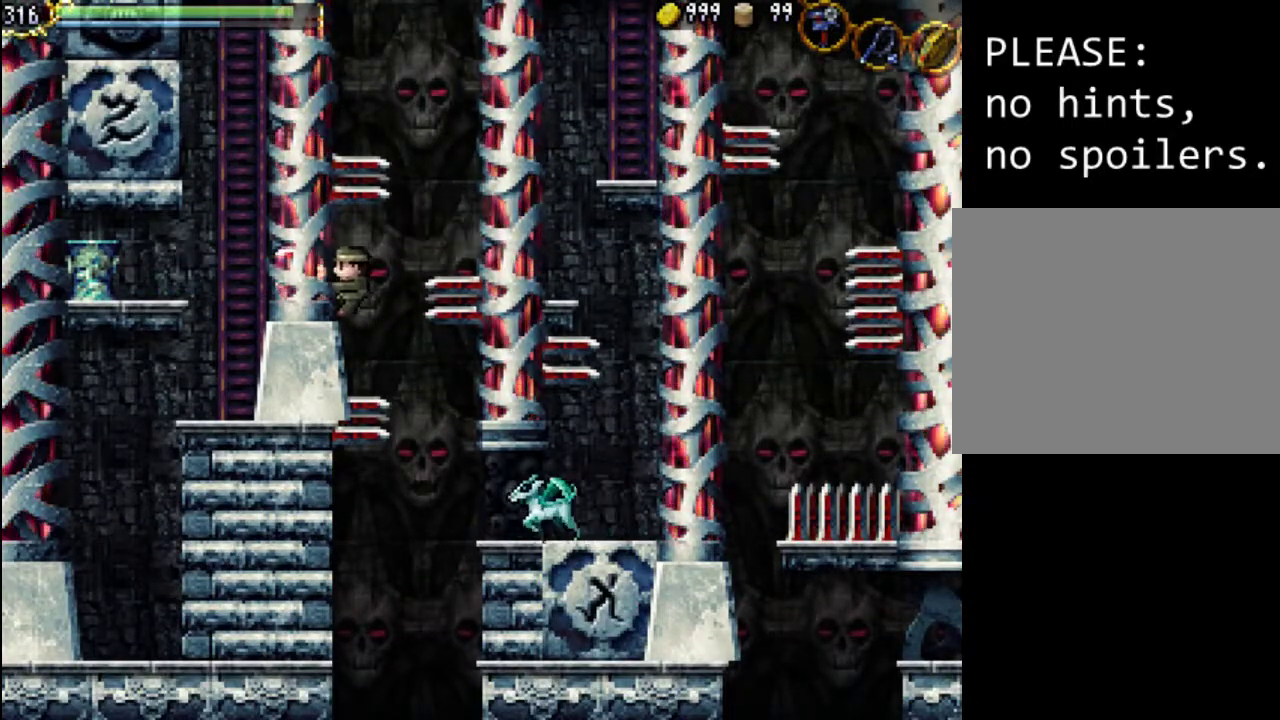
{"buttons": ["DPAD_UP", "DPAD_LEFT"], "events": [[167, "DPAD_LEFT", "down"], [167, "DPAD_UP", "down"]]}